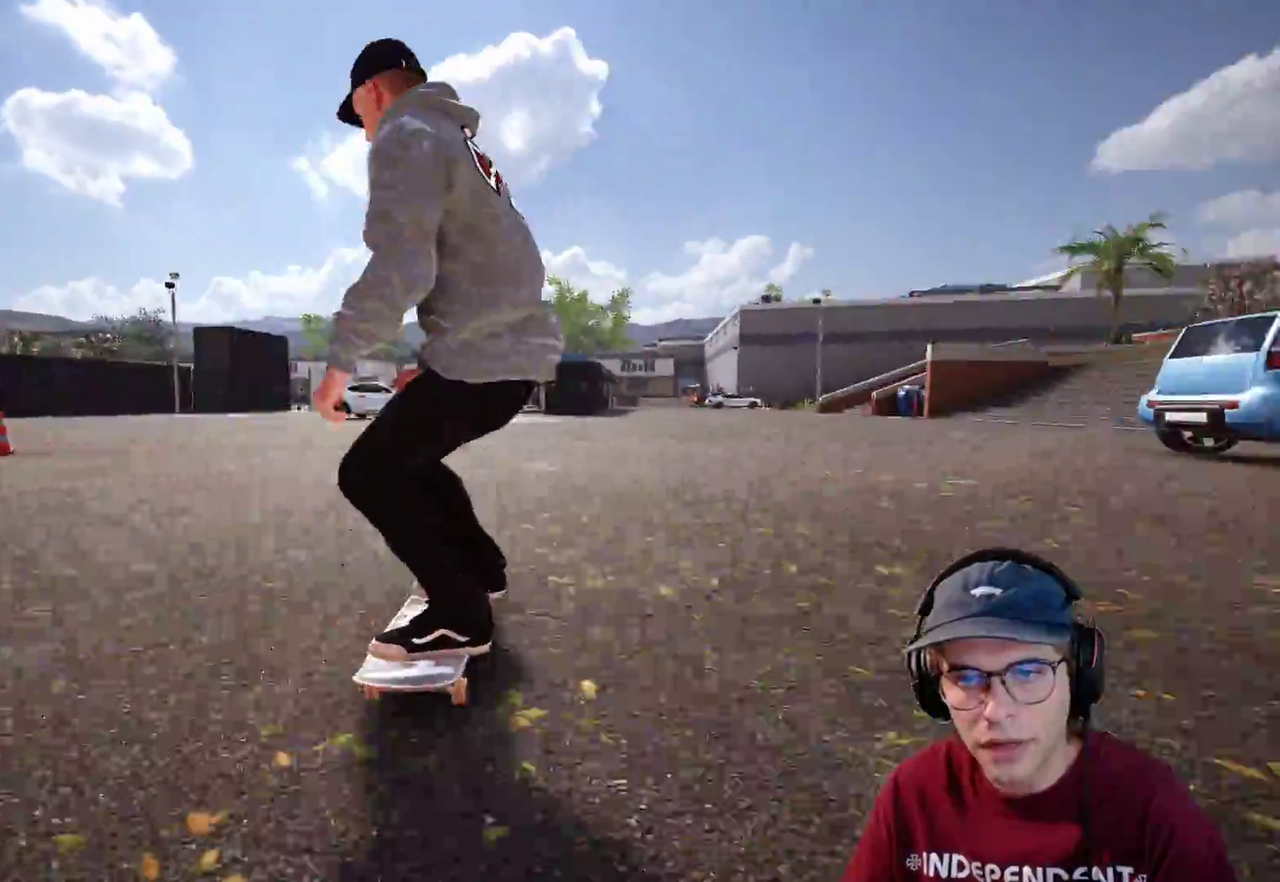
Gameplay with a controller (Xbox layout); each line is a JSON object with the inputs held at the frame after it (dt_ms = milliseconds from this image to that frame). "events" lists button and stick changes between this image and that frame as [ms after this image, input, new state], when the widget could be followed in between. This overlay highlights the sticks when they move; stick clicks (L3 R3) are not distinguishable. Not read: HOME L3 R3 SELECT START.
{"dt_ms": 300, "buttons": ["R2"], "left_stick": "center", "right_stick": "center", "events": [[33, "R2", "up"], [83, "R2", "down"], [200, "R2", "up"], [250, "R2", "down"]]}
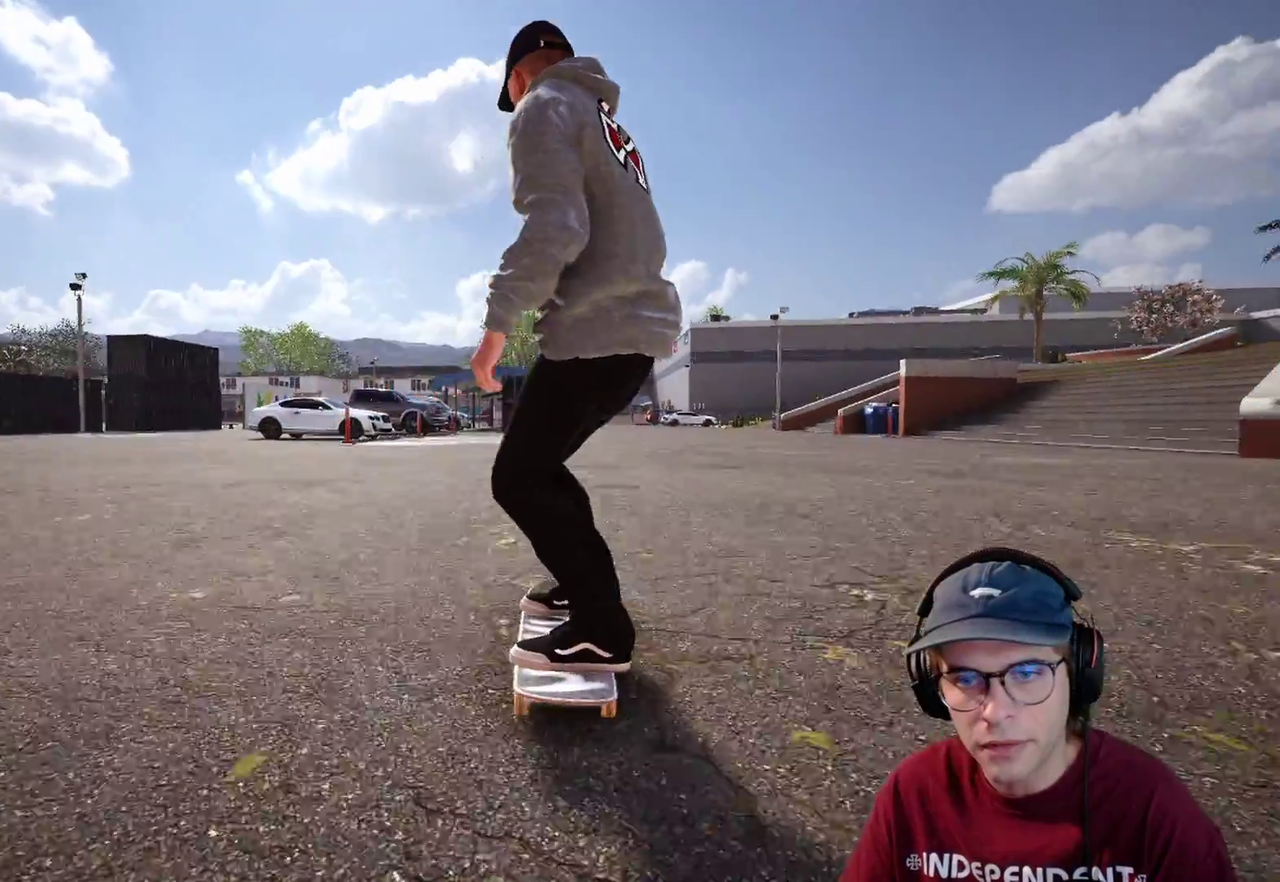
{"dt_ms": 900, "buttons": [], "left_stick": "center", "right_stick": "center", "events": [[50, "R2", "up"], [100, "R2", "down"], [133, "X", "down"], [233, "R2", "up"], [533, "X", "up"], [667, "L2", "down"], [867, "L2", "up"]]}
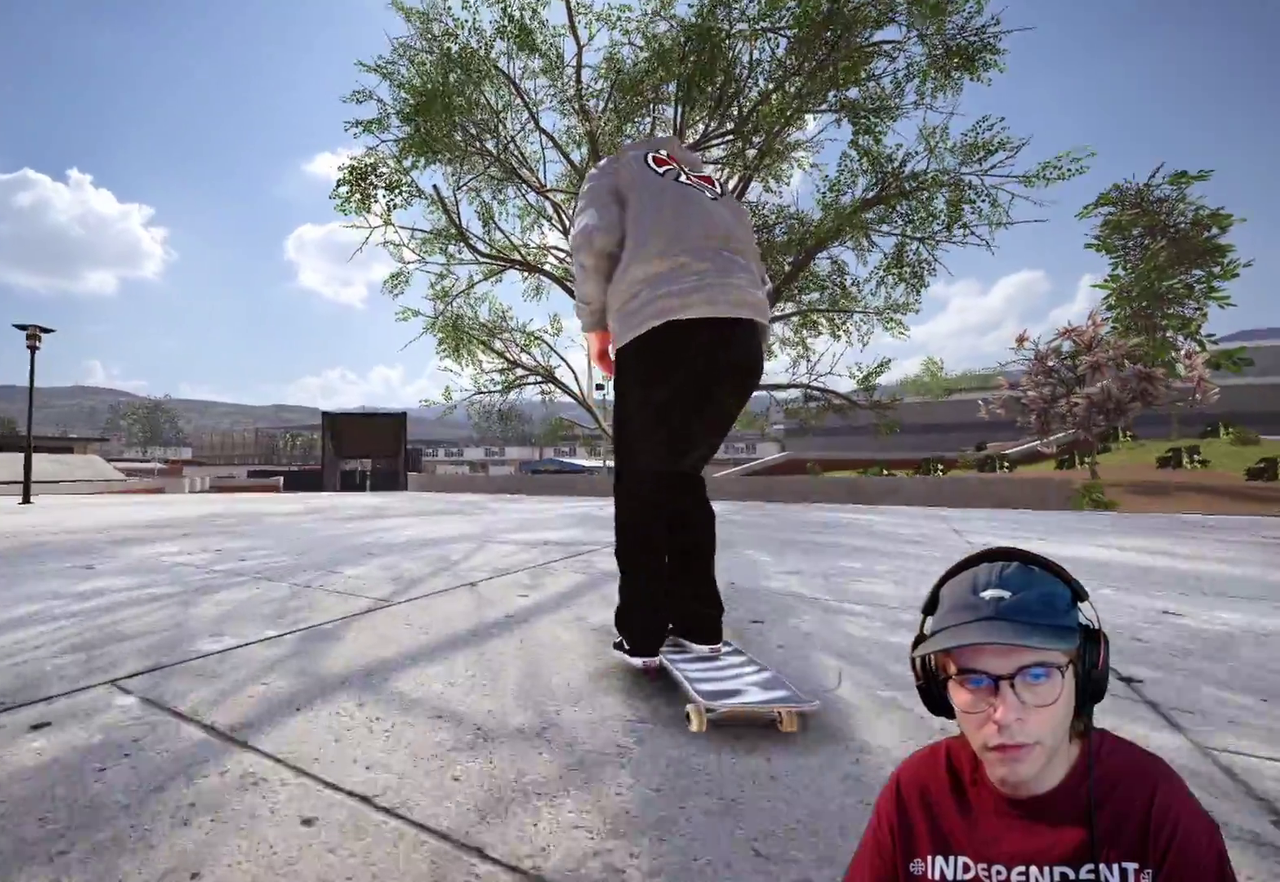
{"dt_ms": 300, "buttons": [], "left_stick": "center", "right_stick": "center", "events": [[67, "L2", "down"], [283, "L2", "up"]]}
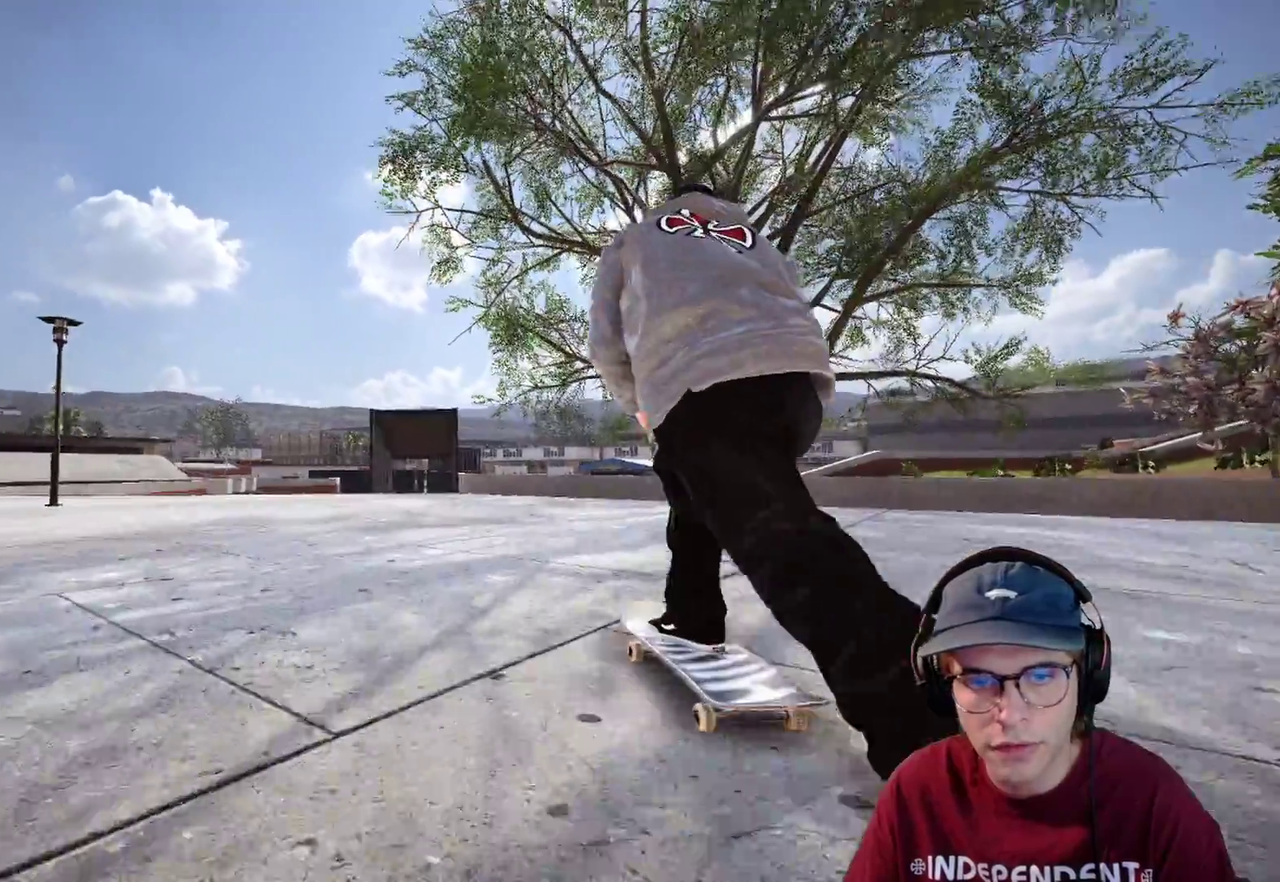
{"dt_ms": 700, "buttons": [], "left_stick": "center", "right_stick": "center", "events": [[33, "L2", "down"], [67, "left_stick", "down-right"], [117, "left_stick", "right"], [167, "left_stick", "center"], [267, "L2", "up"], [400, "L2", "down"], [650, "L2", "up"]]}
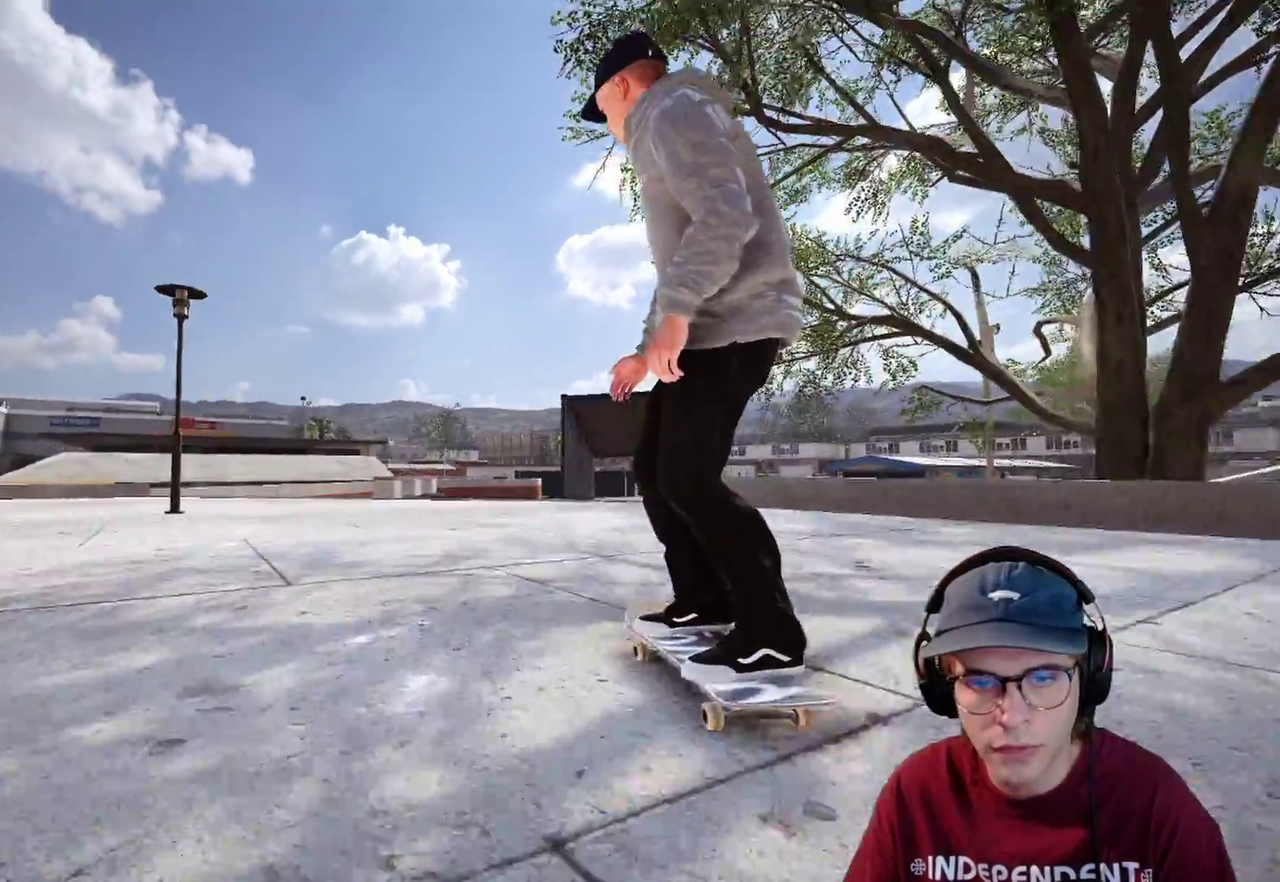
{"dt_ms": 300, "buttons": [], "left_stick": "center", "right_stick": "center", "events": [[67, "L2", "down"], [267, "L2", "up"]]}